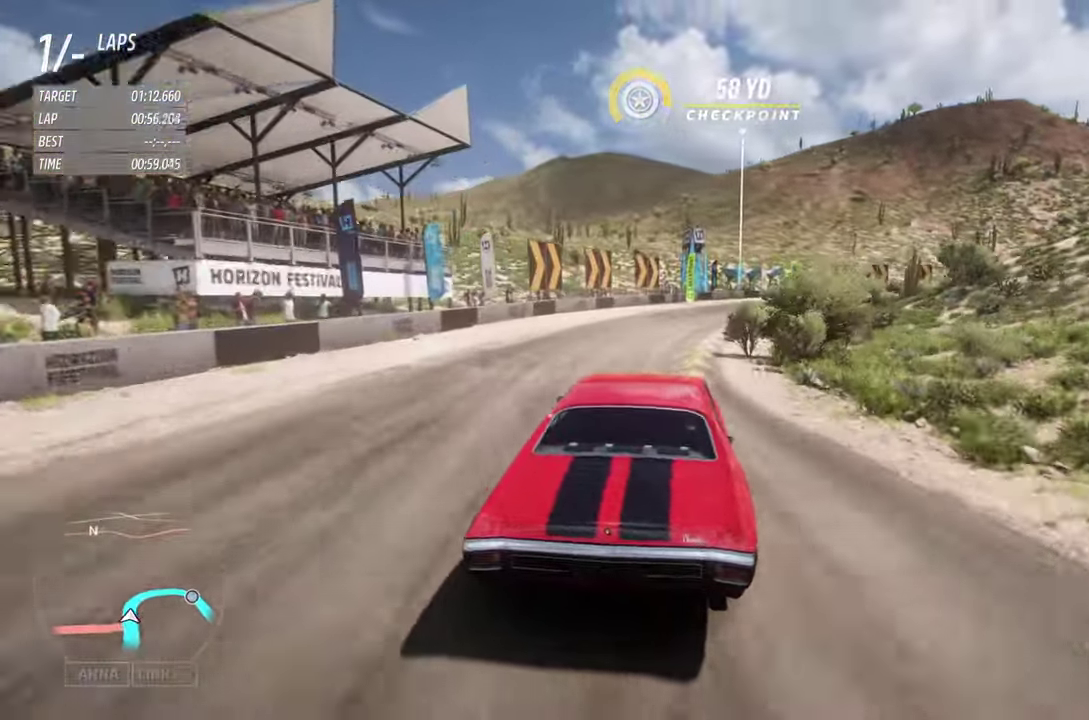
Gameplay with a controller (Xbox layout); each line is a JSON object with the inputs held at the frame after it (dt_ms = milliseconds from this image to that frame). "events" lists button and stick changes between this image and that frame as [ms after this image, input, new state], when the widget could be followed in between. This document gives stick clicks only as held states, not as events.
{"dt_ms": 400, "buttons": [], "left_stick": "right", "right_stick": "center", "events": [[250, "R2", "up"]]}
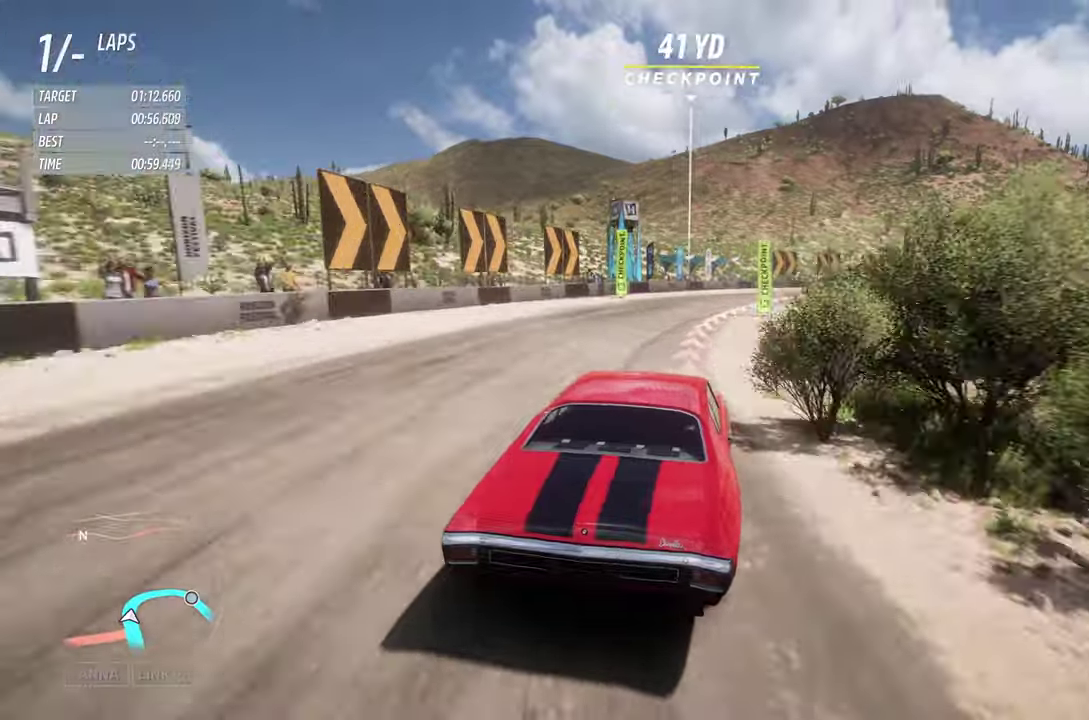
{"dt_ms": 300, "buttons": [], "left_stick": "right", "right_stick": "center", "events": []}
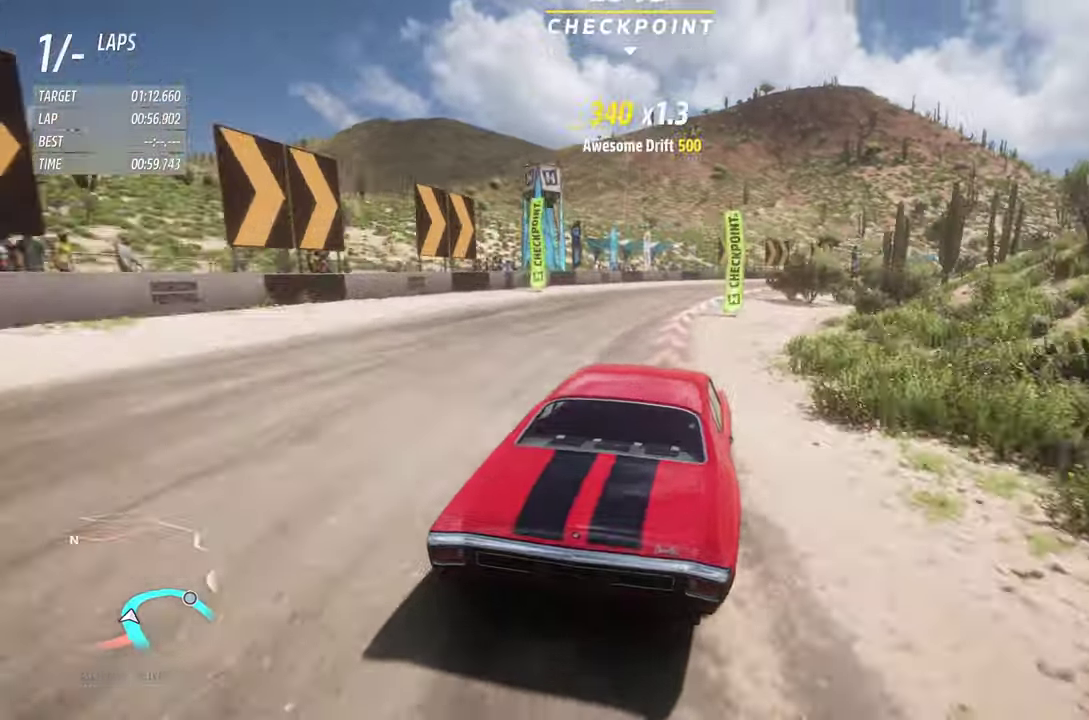
{"dt_ms": 600, "buttons": ["R2"], "left_stick": "right", "right_stick": "center", "events": [[516, "R2", "down"]]}
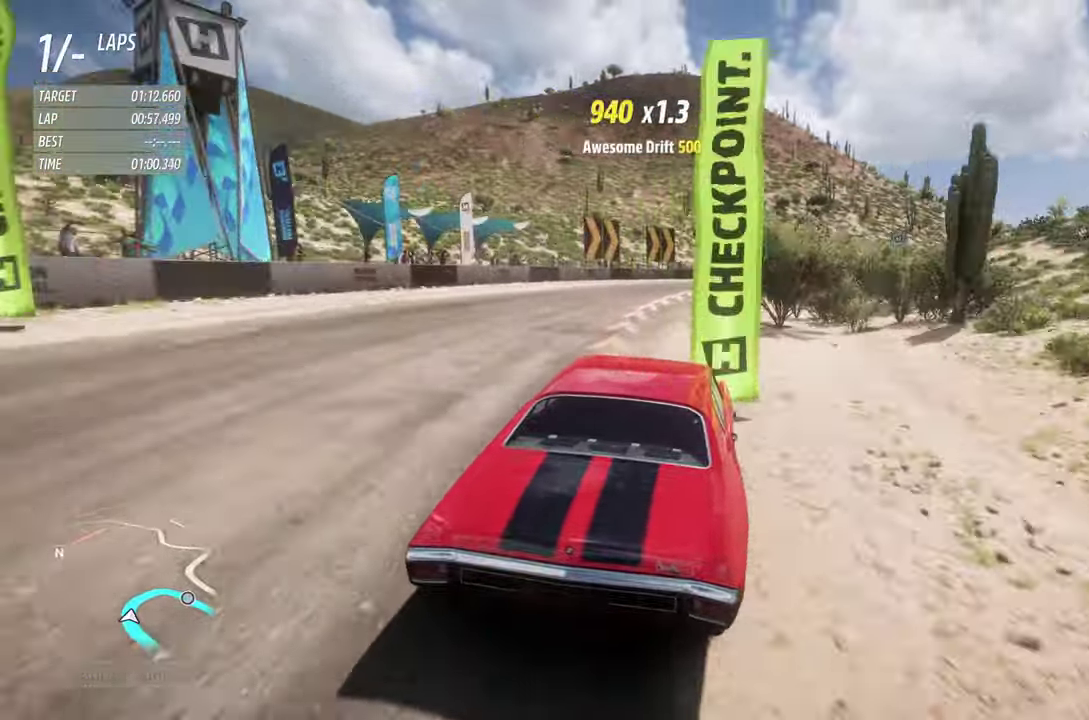
{"dt_ms": 700, "buttons": ["R2"], "left_stick": "right", "right_stick": "center", "events": []}
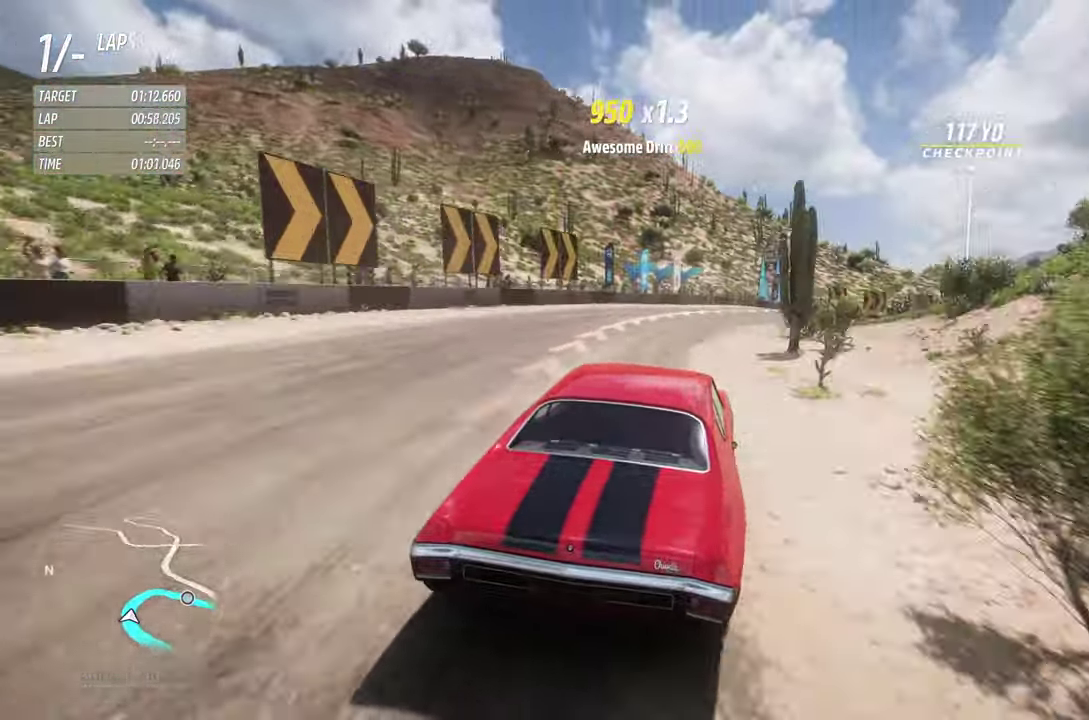
{"dt_ms": 400, "buttons": [], "left_stick": "right", "right_stick": "center", "events": [[333, "R2", "up"]]}
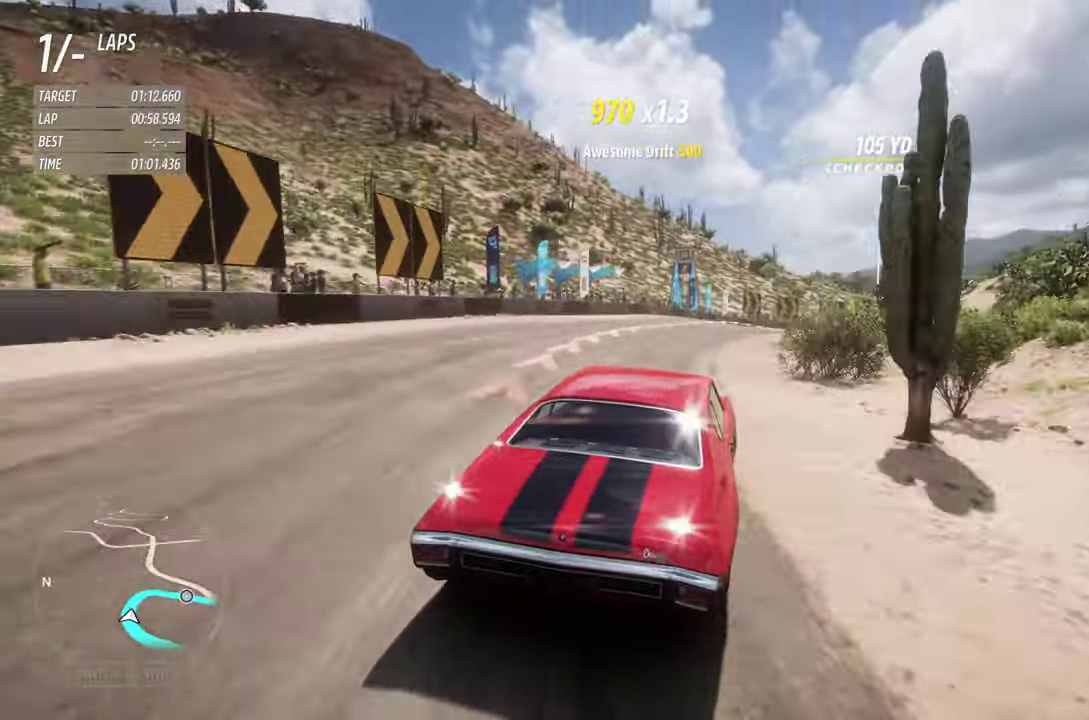
{"dt_ms": 300, "buttons": ["R2"], "left_stick": "left", "right_stick": "center", "events": [[66, "R2", "down"], [116, "R2", "up"], [183, "R2", "down"], [183, "left_stick", "left"]]}
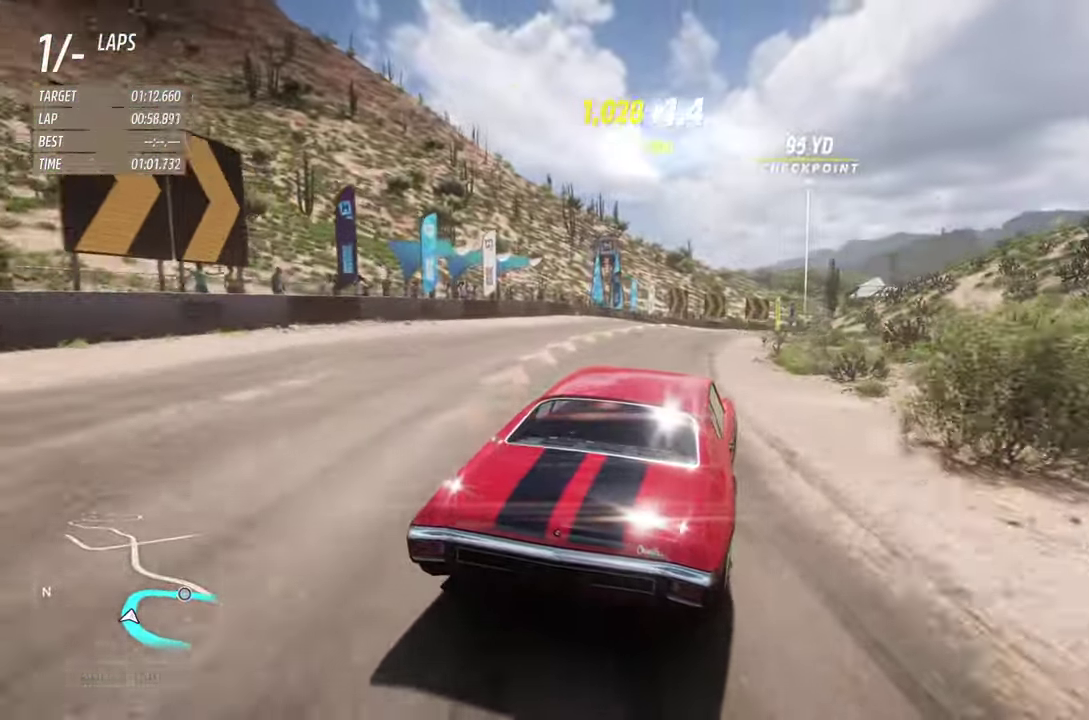
{"dt_ms": 600, "buttons": ["R2"], "left_stick": "right", "right_stick": "center", "events": [[133, "left_stick", "right"], [300, "left_stick", "left"], [600, "left_stick", "right"]]}
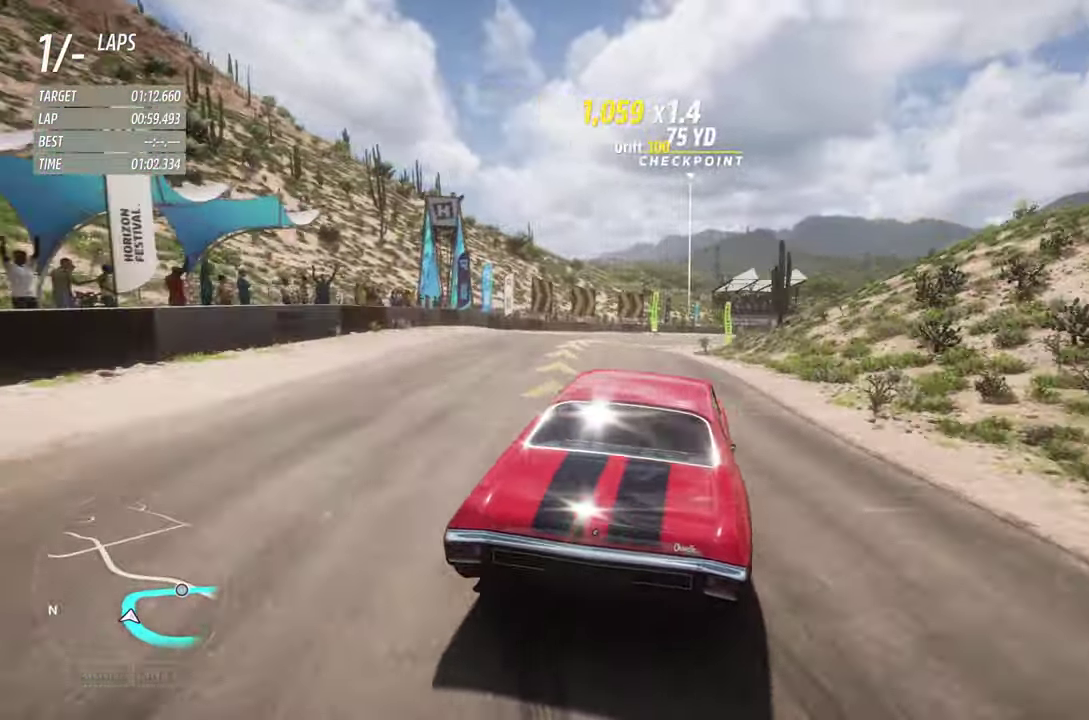
{"dt_ms": 700, "buttons": [], "left_stick": "right", "right_stick": "center", "events": [[166, "R2", "up"], [200, "L2", "down"], [400, "X", "down"], [483, "X", "up"], [700, "L2", "up"]]}
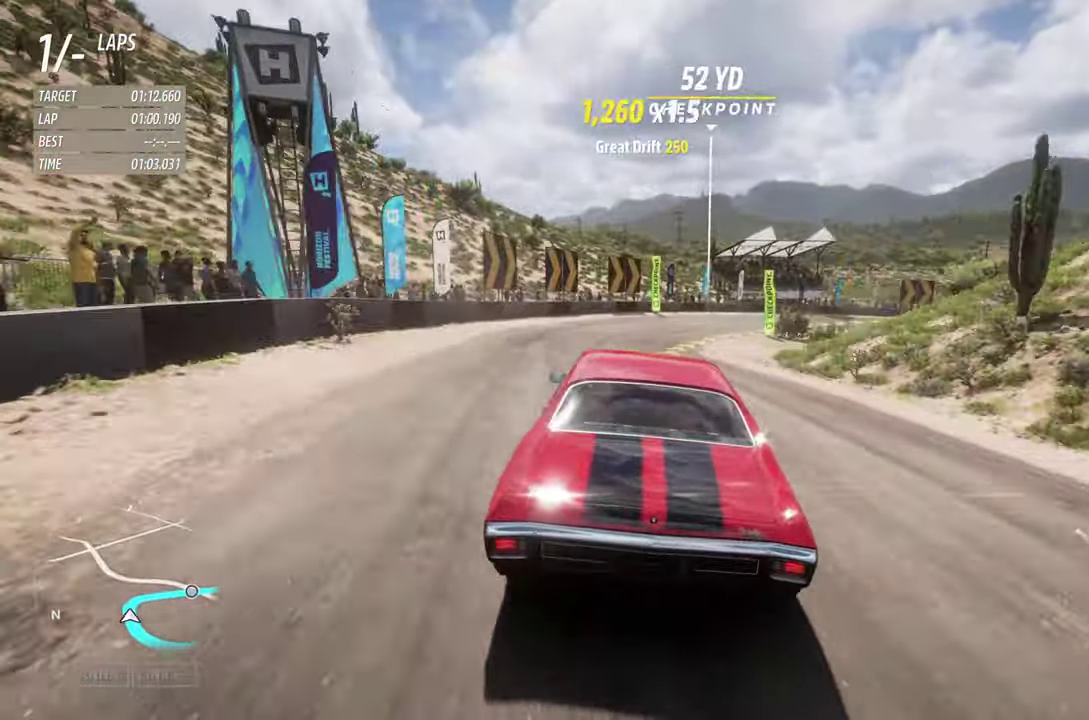
{"dt_ms": 400, "buttons": [], "left_stick": "right", "right_stick": "center", "events": [[33, "B", "down"], [166, "B", "up"]]}
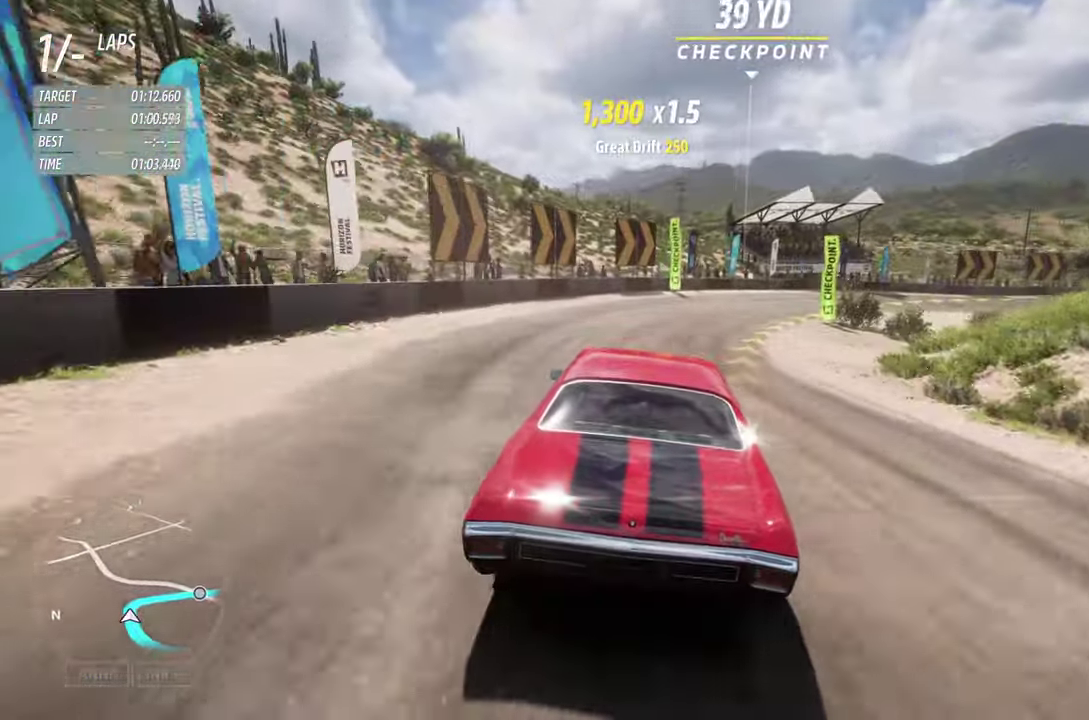
{"dt_ms": 300, "buttons": ["R2"], "left_stick": "right", "right_stick": "center", "events": [[300, "R2", "down"]]}
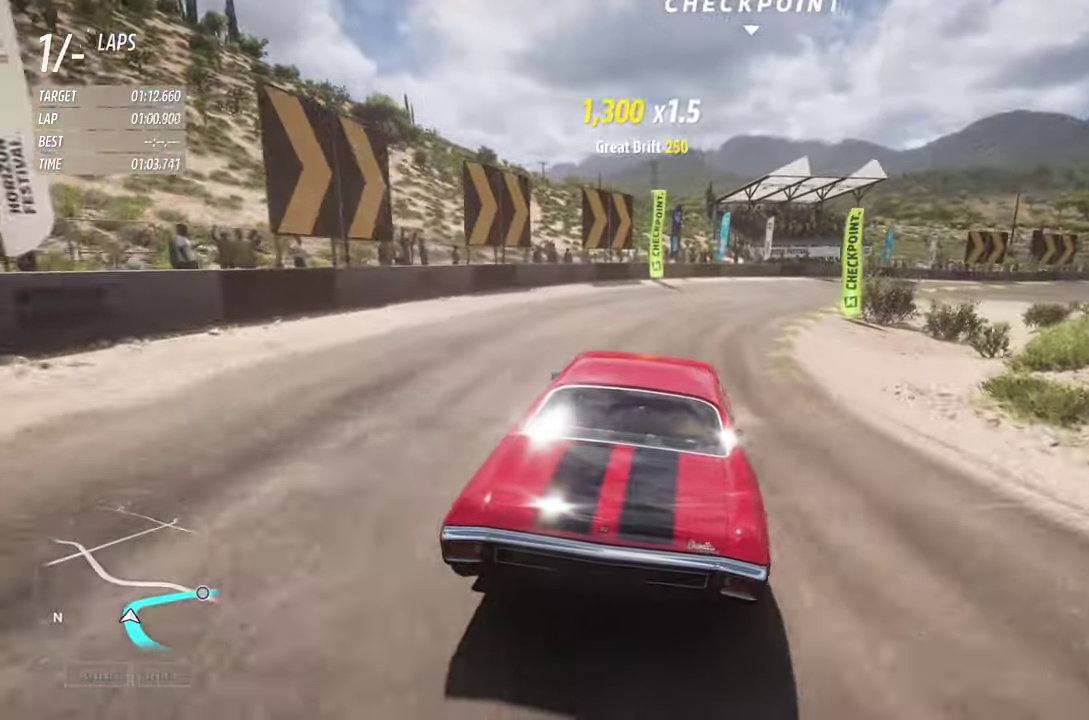
{"dt_ms": 600, "buttons": ["R2"], "left_stick": "center", "right_stick": "center", "events": [[567, "left_stick", "center"]]}
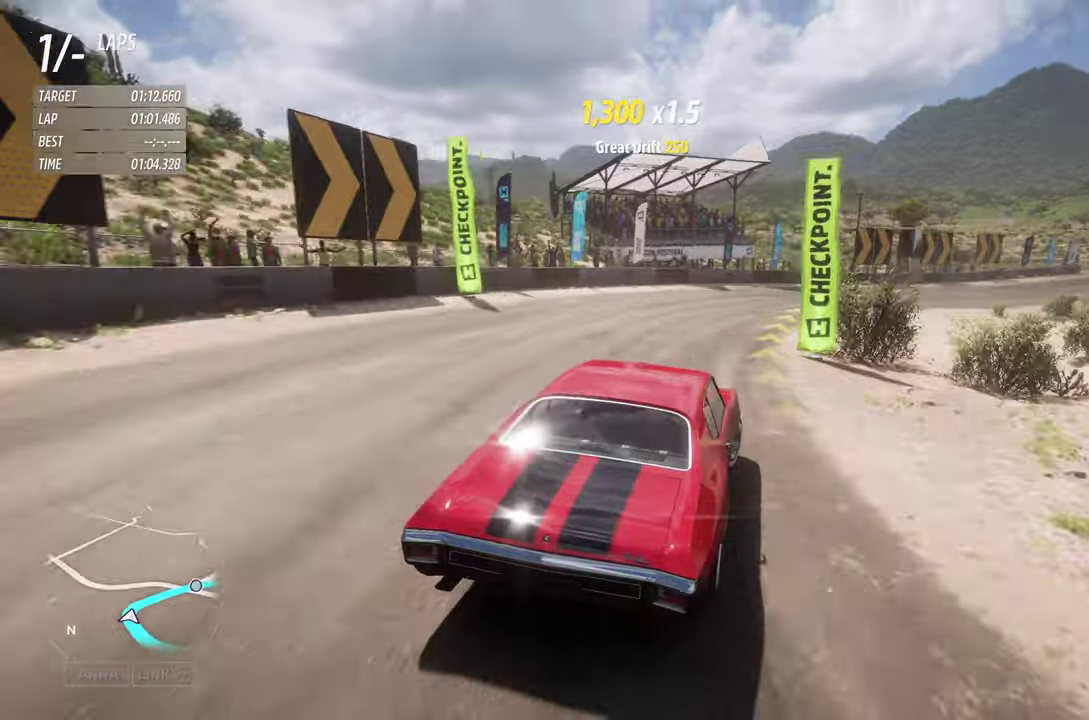
{"dt_ms": 700, "buttons": ["R2"], "left_stick": "right", "right_stick": "center", "events": [[100, "left_stick", "left"], [367, "left_stick", "center"], [450, "left_stick", "right"]]}
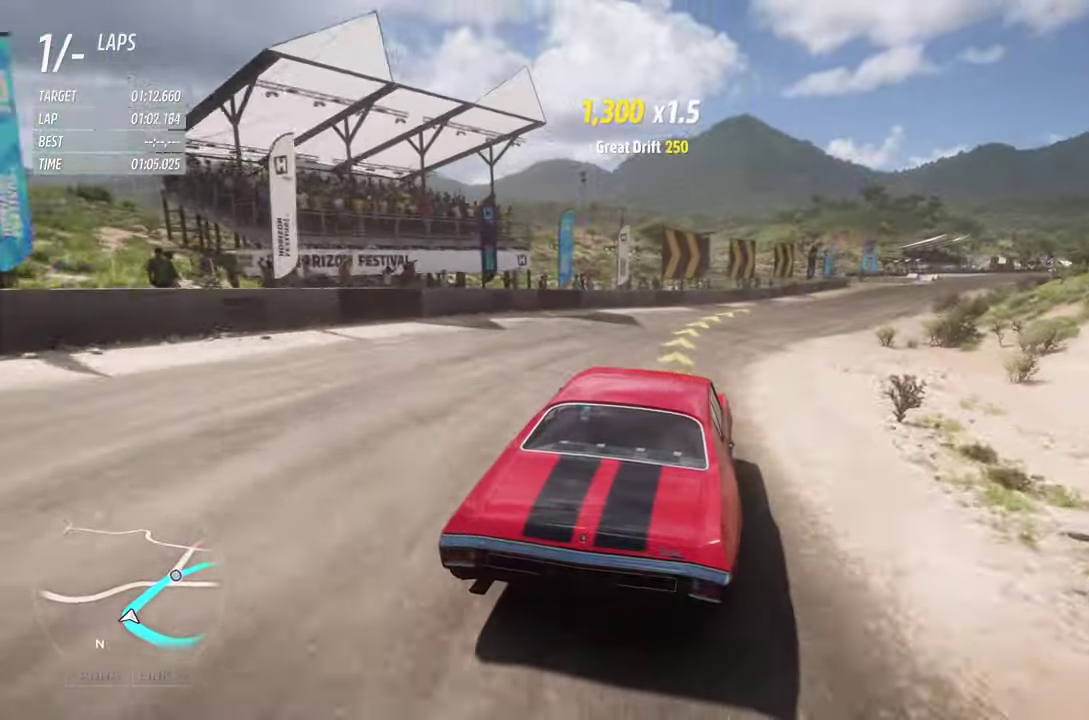
{"dt_ms": 400, "buttons": ["R2"], "left_stick": "right", "right_stick": "center", "events": [[250, "left_stick", "center"], [400, "left_stick", "right"]]}
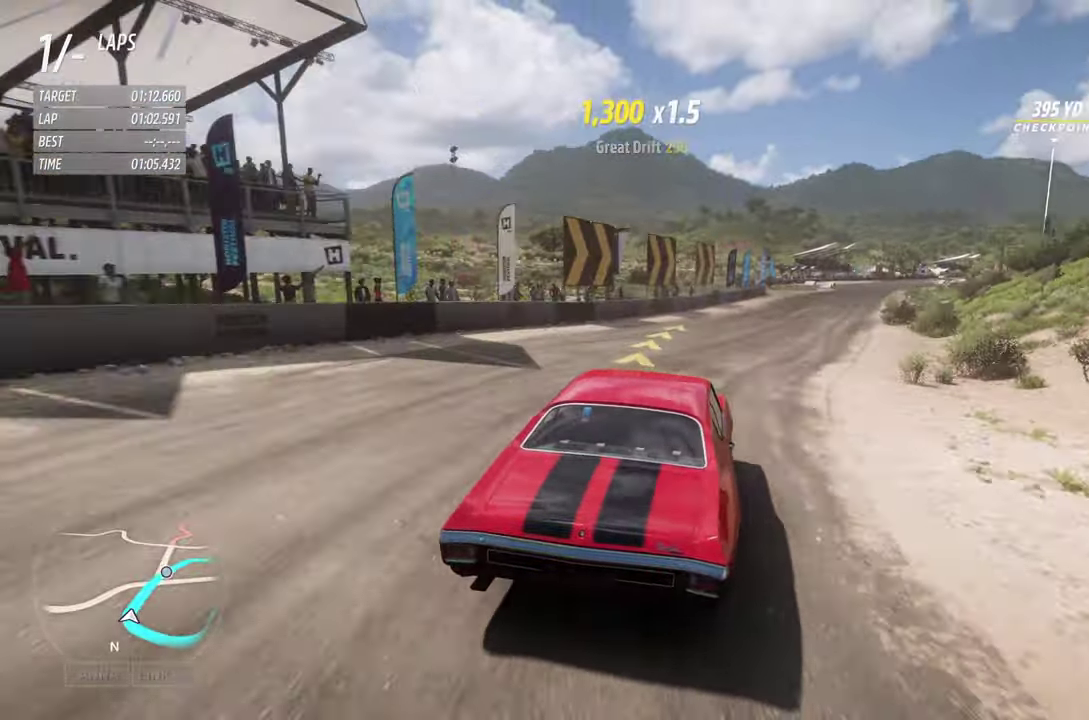
{"dt_ms": 300, "buttons": ["R2"], "left_stick": "center", "right_stick": "center", "events": [[150, "left_stick", "center"]]}
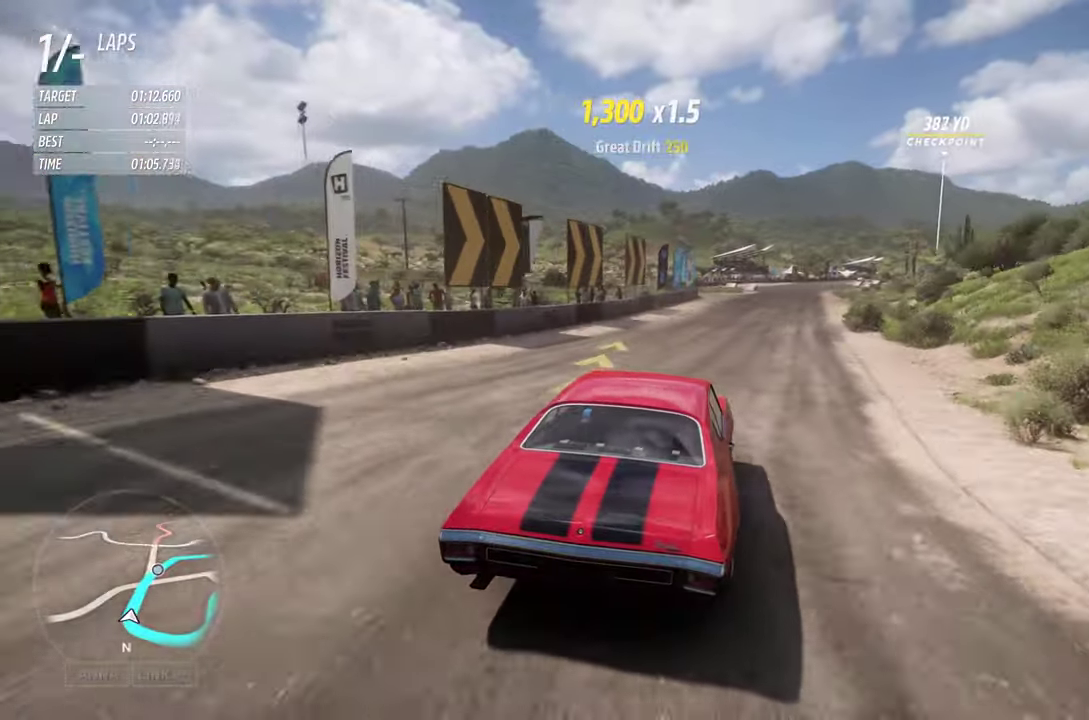
{"dt_ms": 600, "buttons": ["R2"], "left_stick": "center", "right_stick": "center", "events": [[83, "left_stick", "left"], [217, "left_stick", "center"], [267, "left_stick", "right"], [333, "left_stick", "center"], [450, "left_stick", "left"], [600, "left_stick", "center"]]}
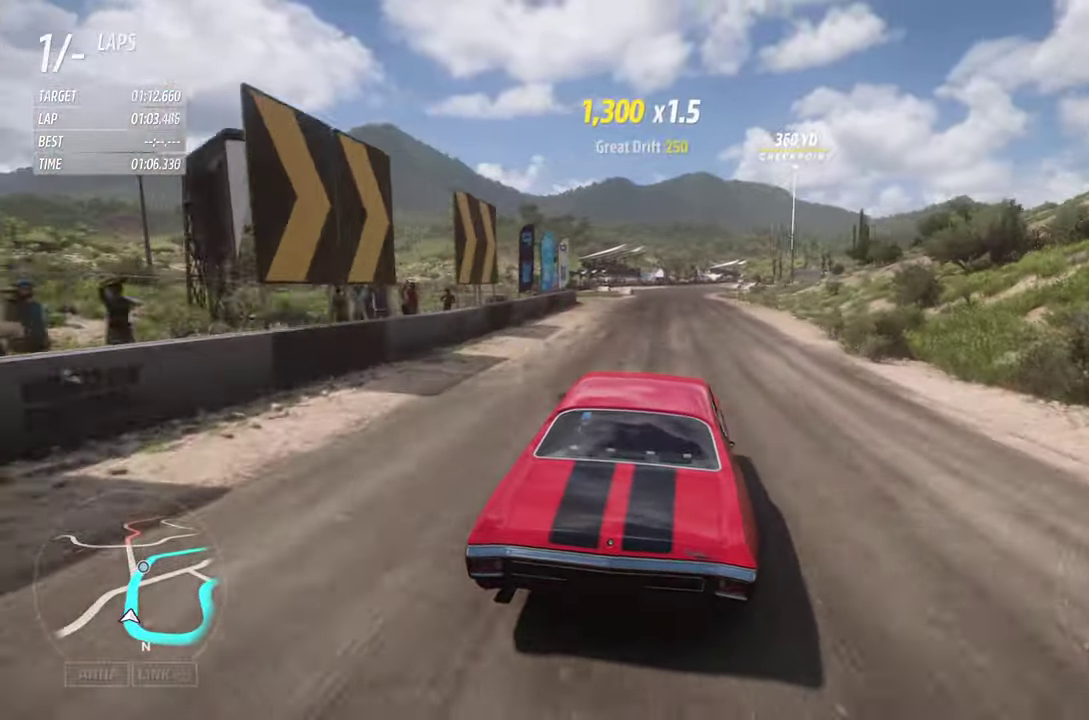
{"dt_ms": 700, "buttons": ["R2"], "left_stick": "center", "right_stick": "center", "events": [[333, "left_stick", "right"], [450, "left_stick", "center"]]}
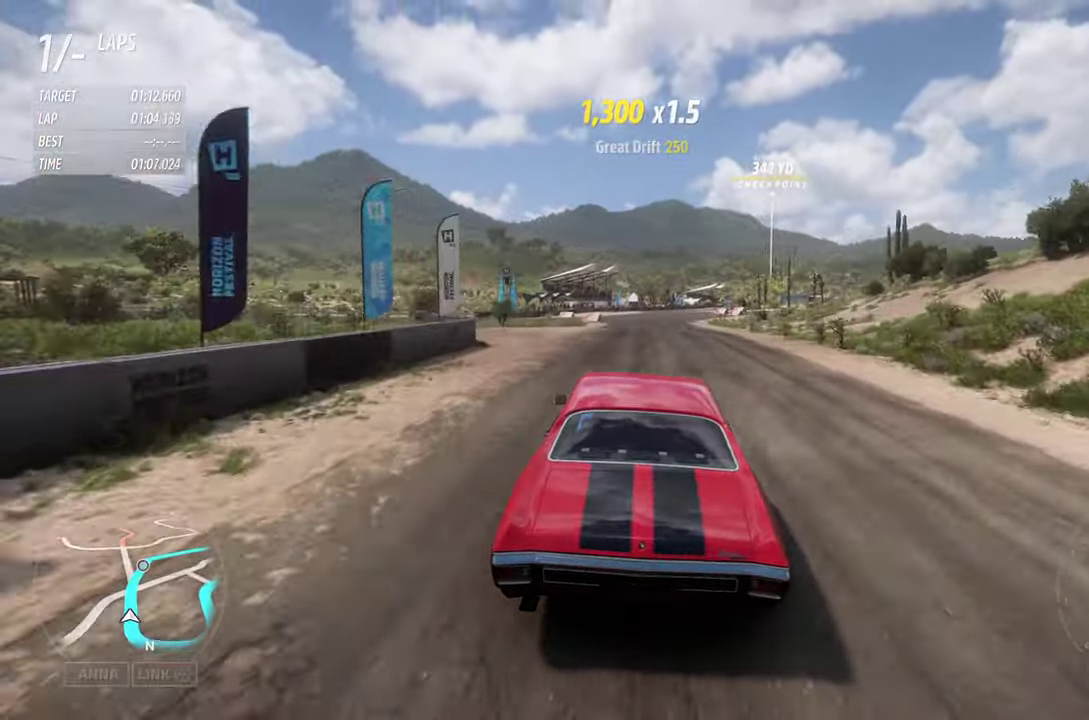
{"dt_ms": 400, "buttons": ["R2"], "left_stick": "center", "right_stick": "center", "events": []}
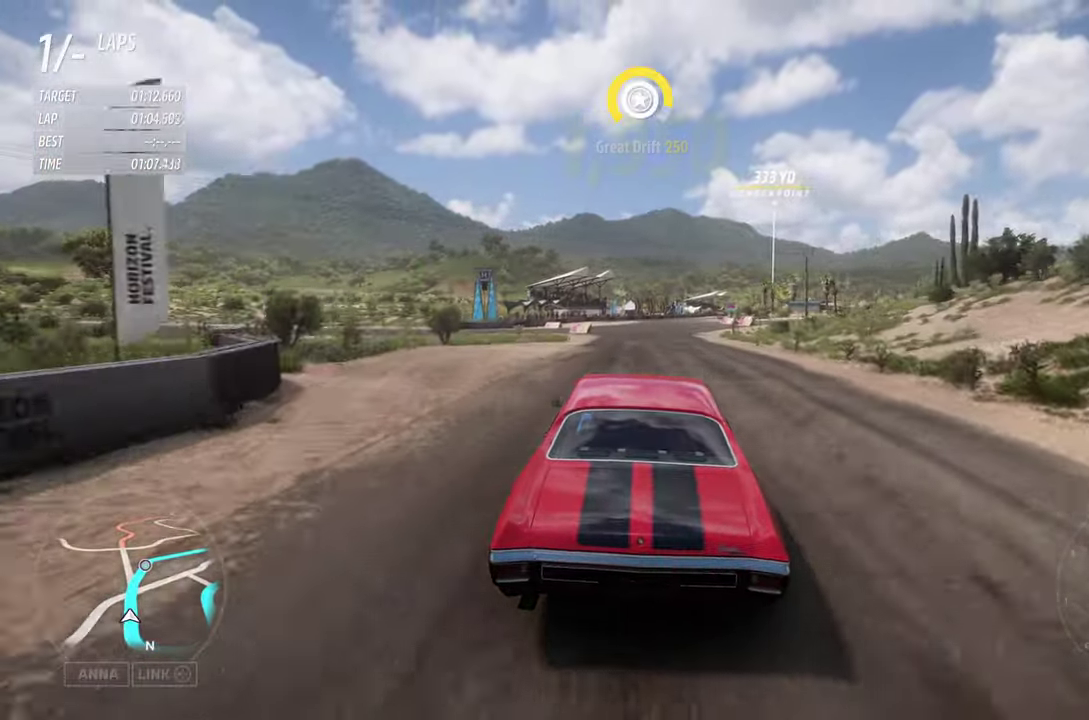
{"dt_ms": 500, "buttons": ["R2"], "left_stick": "center", "right_stick": "center", "events": []}
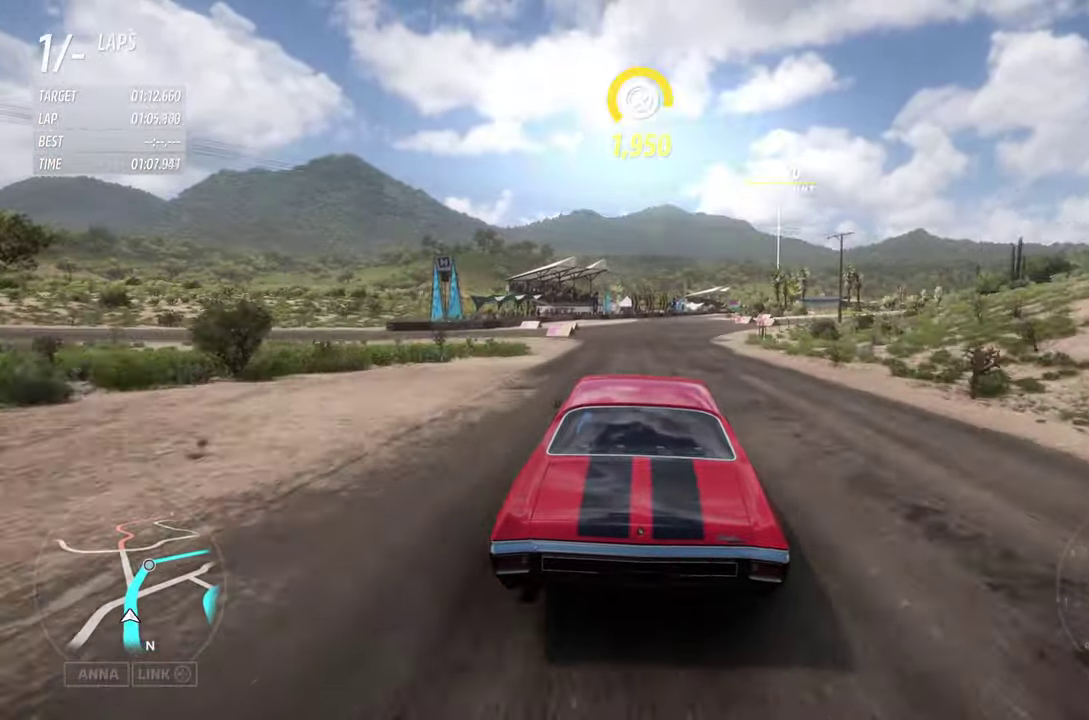
{"dt_ms": 700, "buttons": ["R2"], "left_stick": "right", "right_stick": "center", "events": [[700, "left_stick", "right"]]}
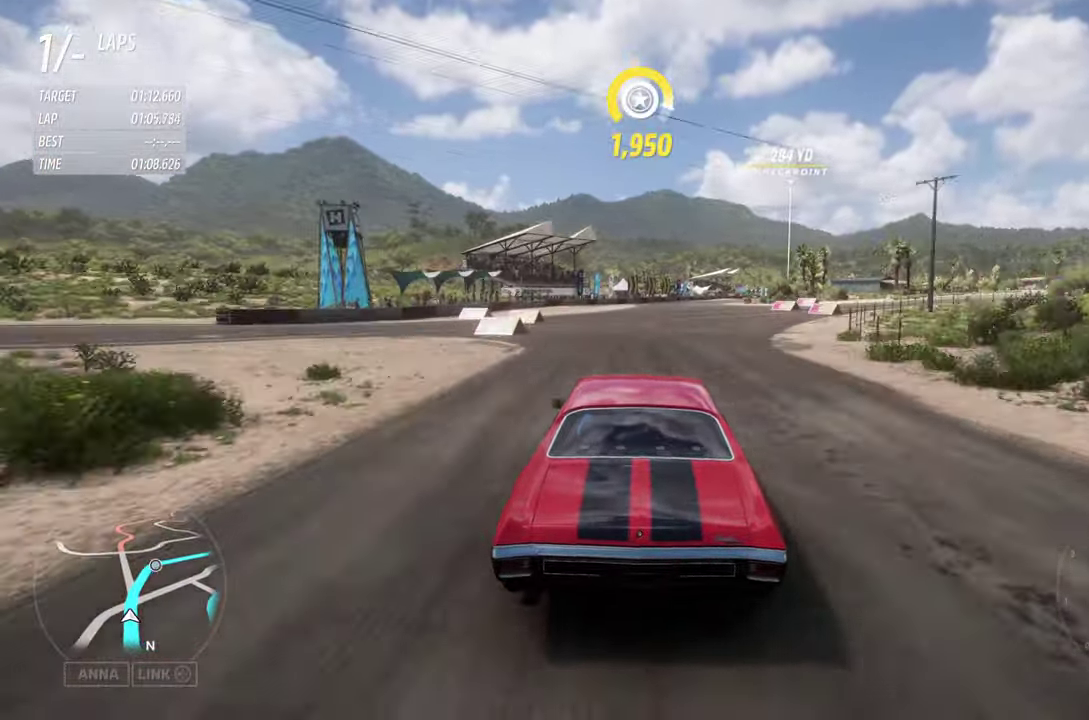
{"dt_ms": 300, "buttons": ["R2"], "left_stick": "center", "right_stick": "center", "events": [[200, "left_stick", "center"]]}
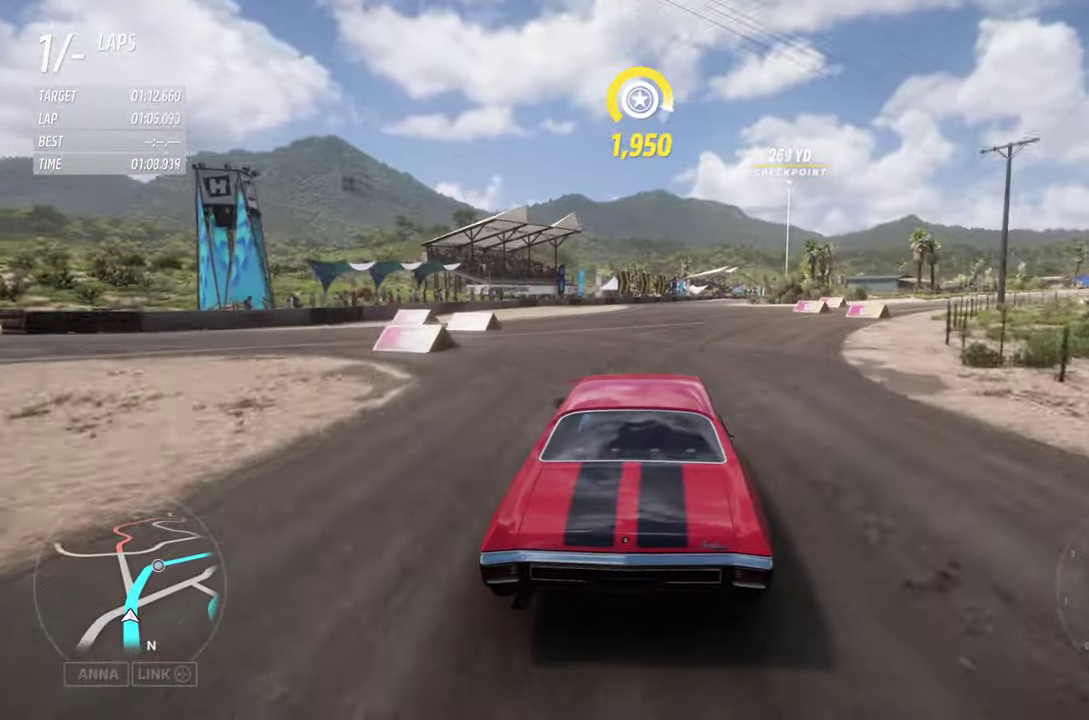
{"dt_ms": 500, "buttons": ["R2"], "left_stick": "center", "right_stick": "center", "events": []}
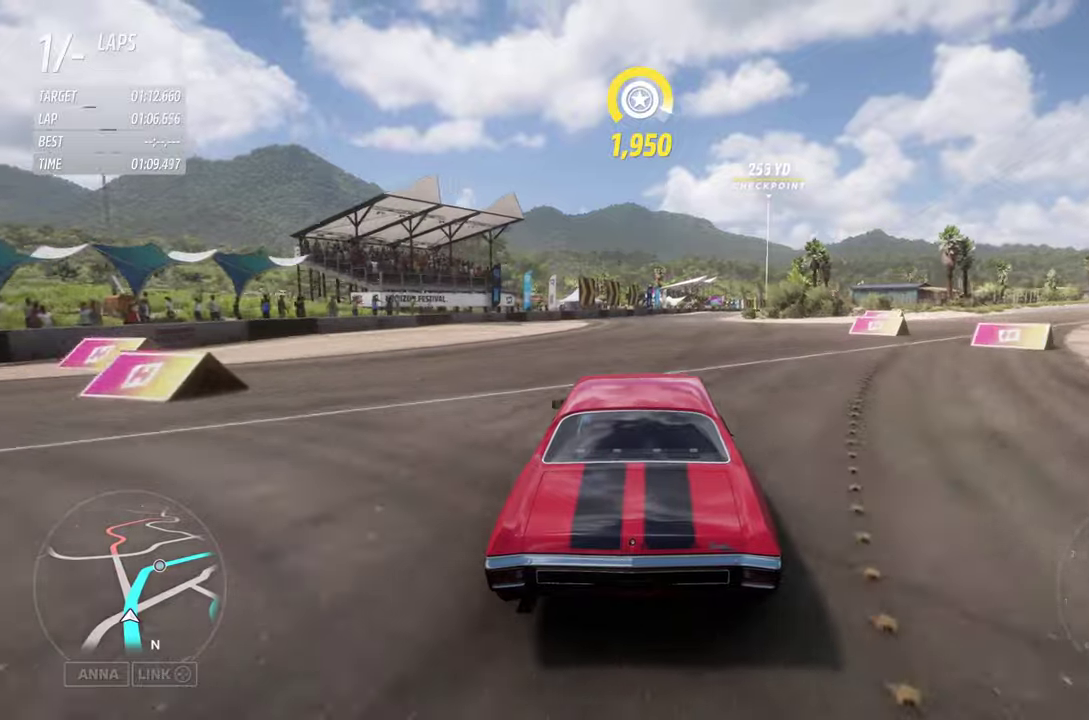
{"dt_ms": 500, "buttons": ["R2"], "left_stick": "center", "right_stick": "center"}
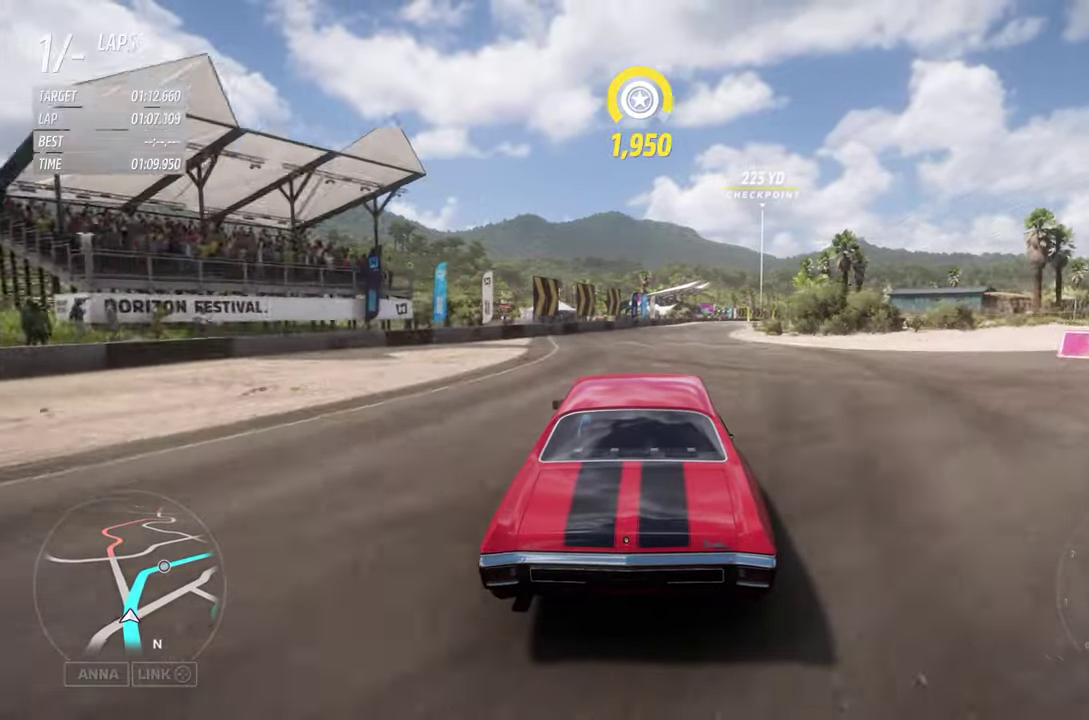
{"dt_ms": 400, "buttons": ["R2"], "left_stick": "right", "right_stick": "center", "events": [[284, "left_stick", "right"]]}
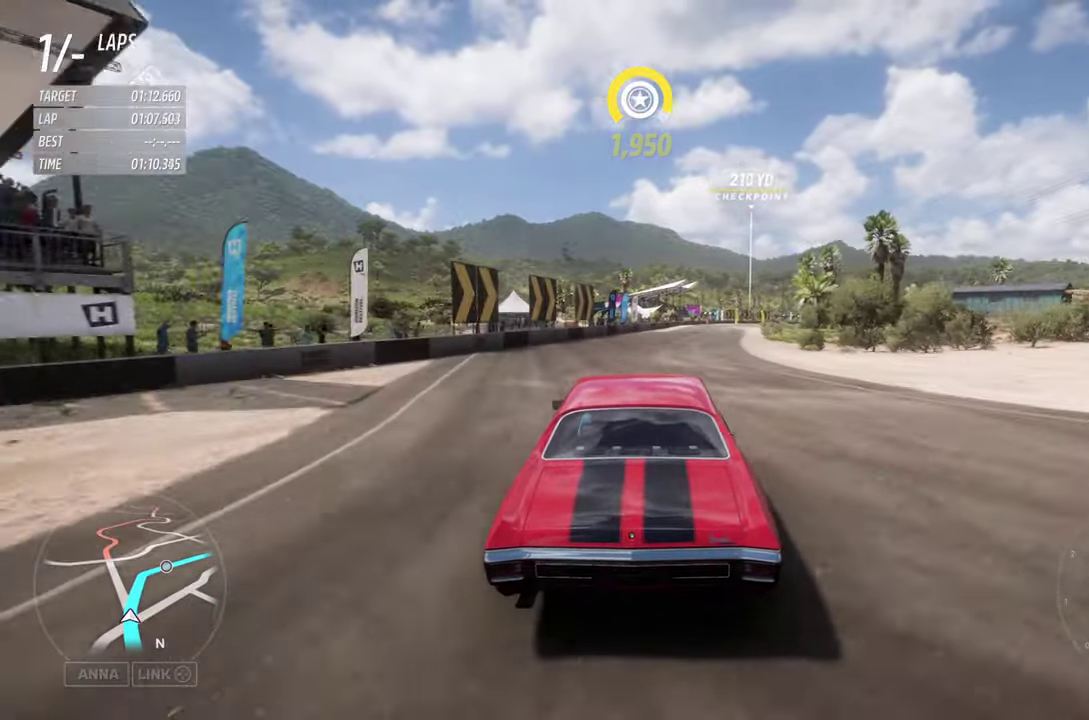
{"dt_ms": 800, "buttons": ["A", "R2"], "left_stick": "right", "right_stick": "center", "events": [[67, "left_stick", "center"], [200, "left_stick", "right"], [384, "left_stick", "center"], [750, "A", "down"], [767, "left_stick", "right"]]}
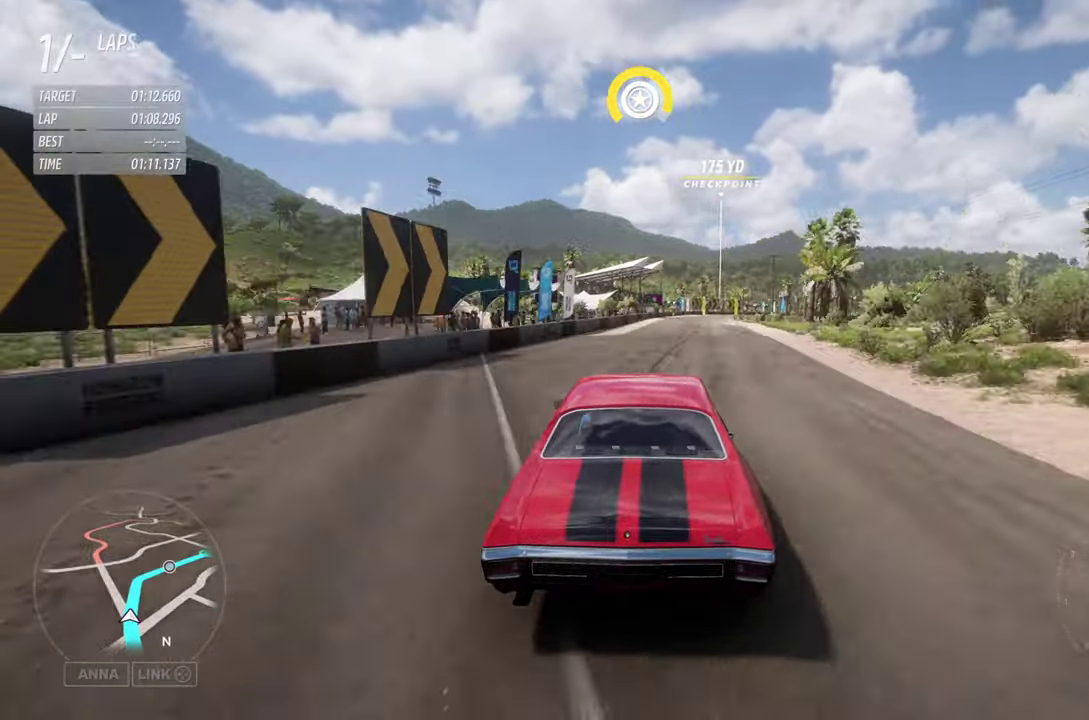
{"dt_ms": 300, "buttons": ["R2"], "left_stick": "center", "right_stick": "center", "events": [[84, "A", "up"], [100, "left_stick", "center"]]}
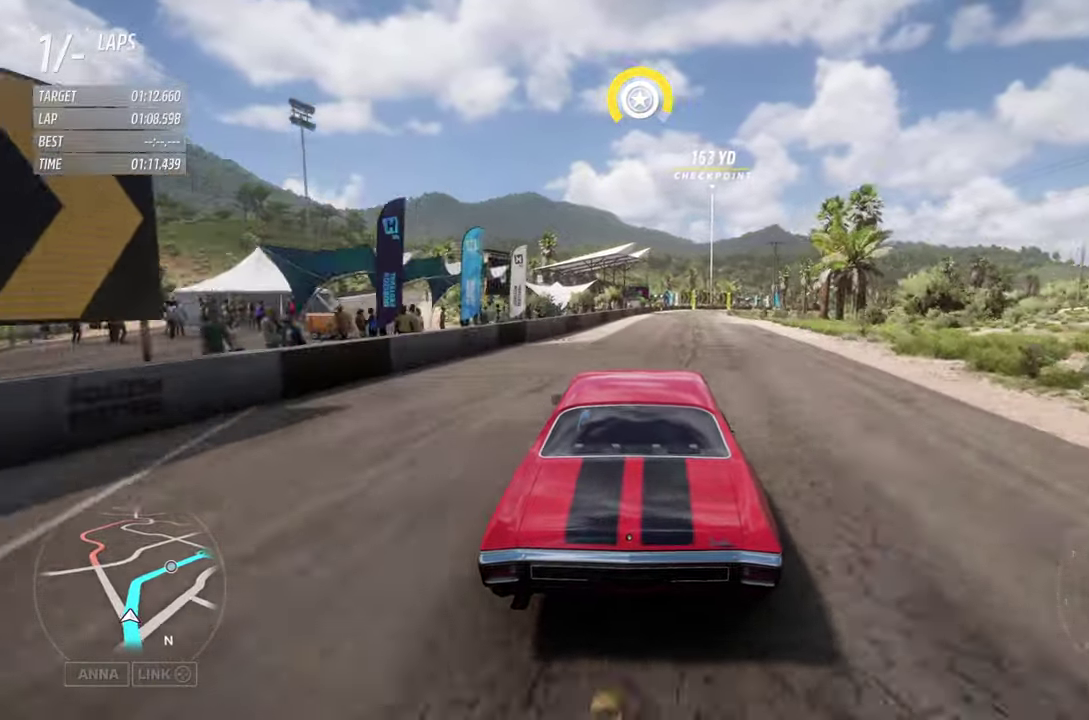
{"dt_ms": 500, "buttons": ["R2"], "left_stick": "center", "right_stick": "center", "events": [[134, "left_stick", "right"], [250, "left_stick", "center"]]}
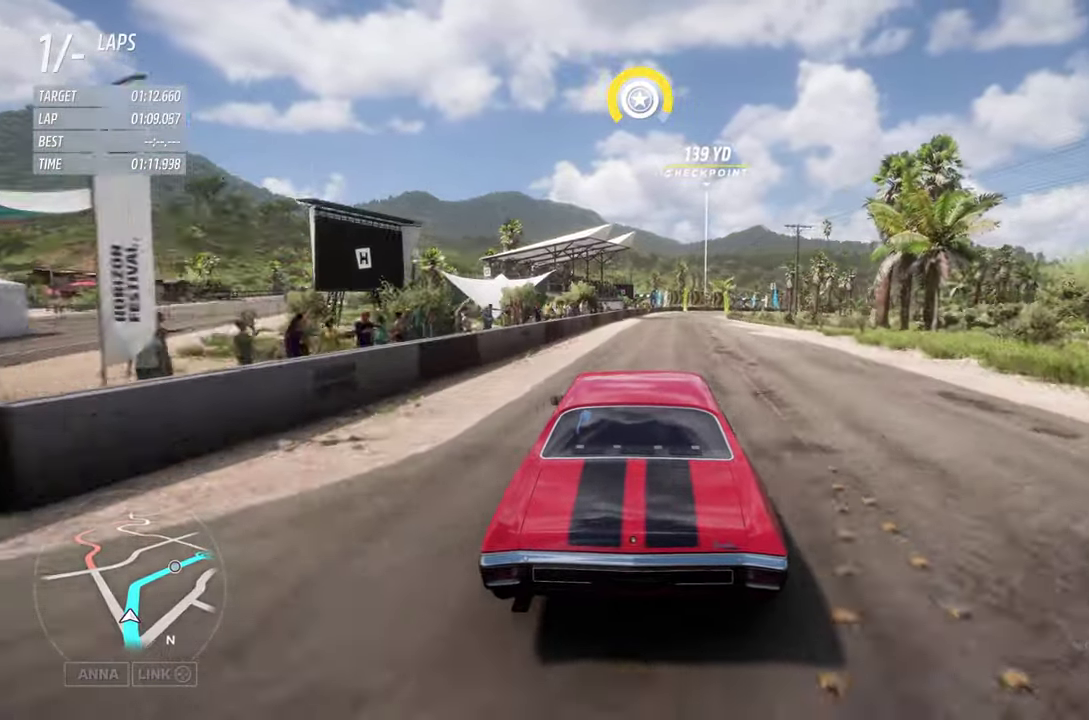
{"dt_ms": 400, "buttons": ["R2"], "left_stick": "center", "right_stick": "center"}
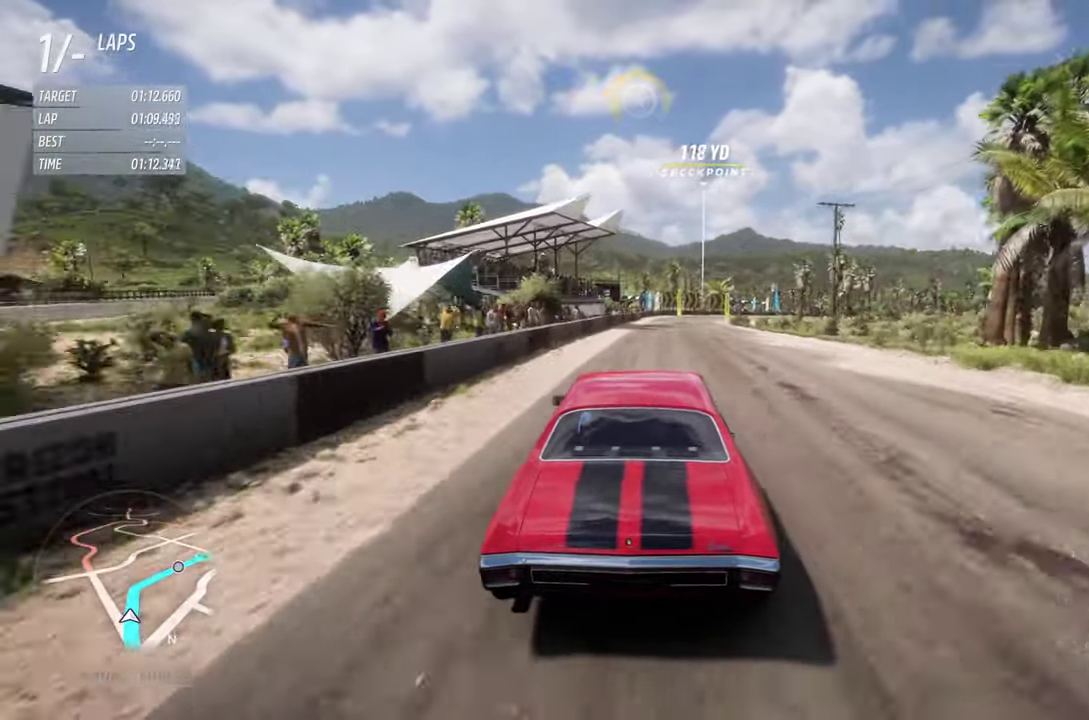
{"dt_ms": 800, "buttons": ["R2"], "left_stick": "right", "right_stick": "center", "events": [[50, "left_stick", "right"], [134, "left_stick", "center"], [584, "left_stick", "right"]]}
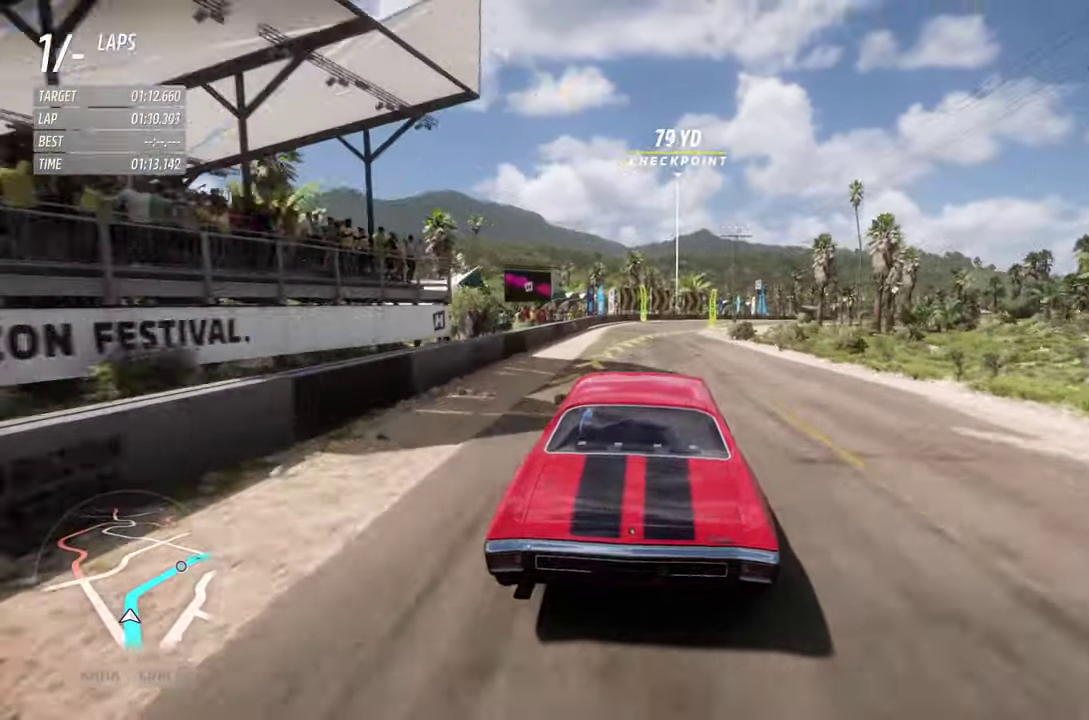
{"dt_ms": 300, "buttons": ["R2"], "left_stick": "right", "right_stick": "center", "events": [[50, "left_stick", "center"], [200, "left_stick", "right"]]}
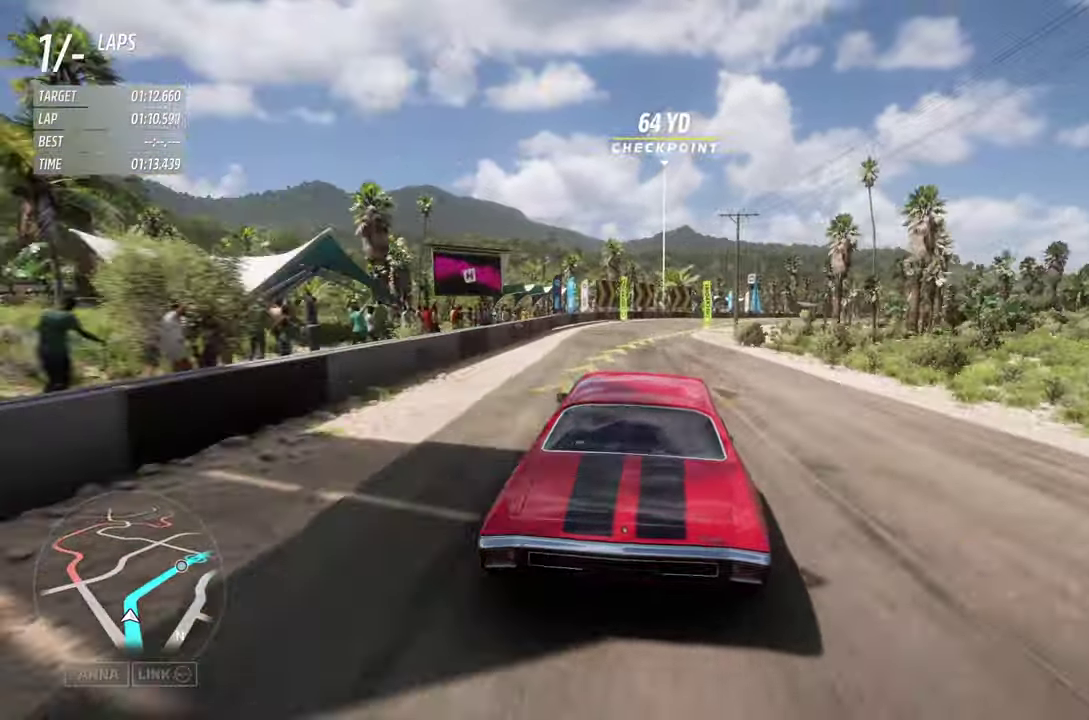
{"dt_ms": 400, "buttons": ["R2"], "left_stick": "center", "right_stick": "center", "events": [[350, "left_stick", "center"]]}
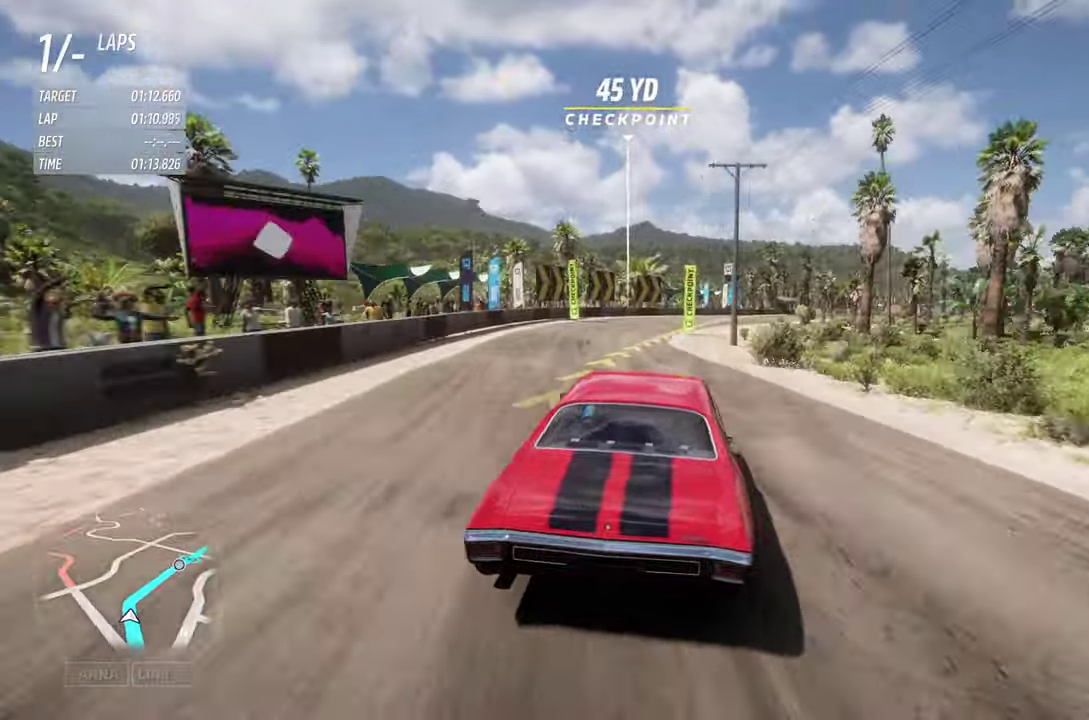
{"dt_ms": 600, "buttons": ["R2"], "left_stick": "right", "right_stick": "center", "events": [[17, "left_stick", "right"], [300, "left_stick", "center"], [384, "R2", "up"], [400, "left_stick", "right"], [450, "R2", "down"]]}